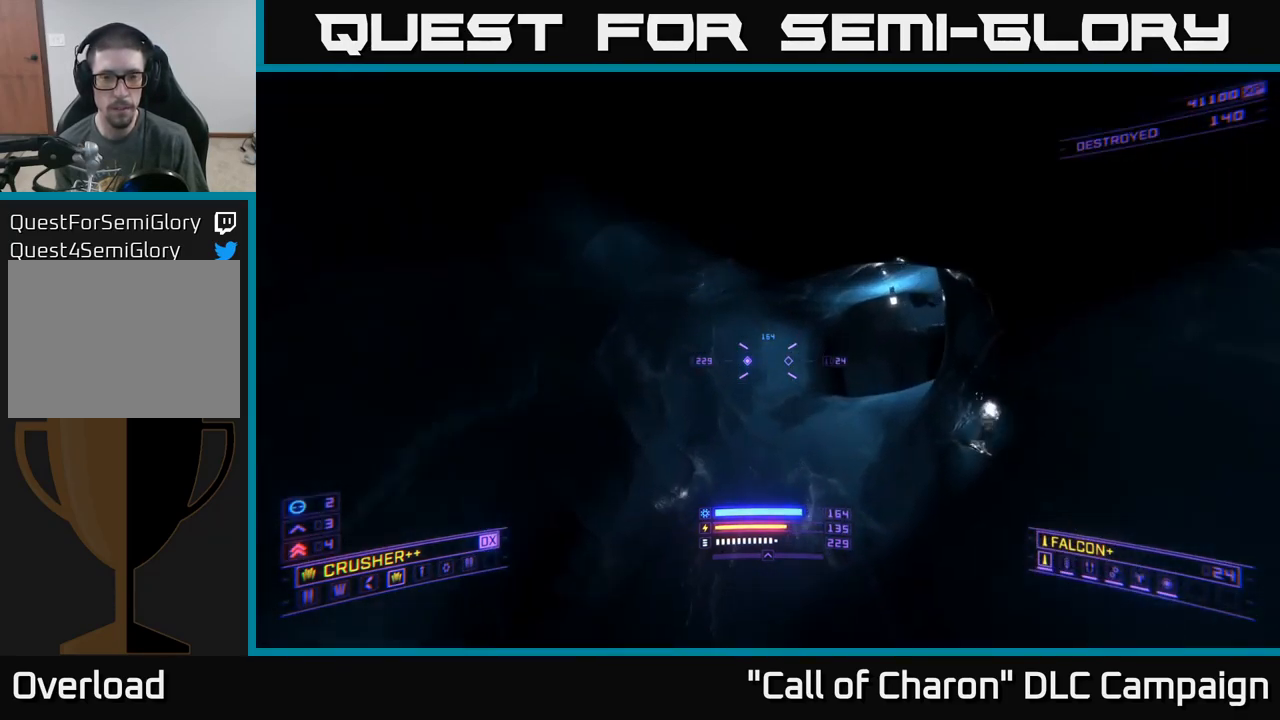
Gameplay with a controller (Xbox layout); each line is a JSON object with the inputs held at the frame after it. "events" lists button and stick changes between this image and that frame as [ms after this image, input, new state], when the widget could be followed in between.
{"buttons": [], "left_stick": "up", "right_stick": "right", "events": [[34, "right_stick", "right"], [100, "right_stick", "up-right"], [150, "A", "down"], [317, "right_stick", "right"], [350, "A", "up"]]}
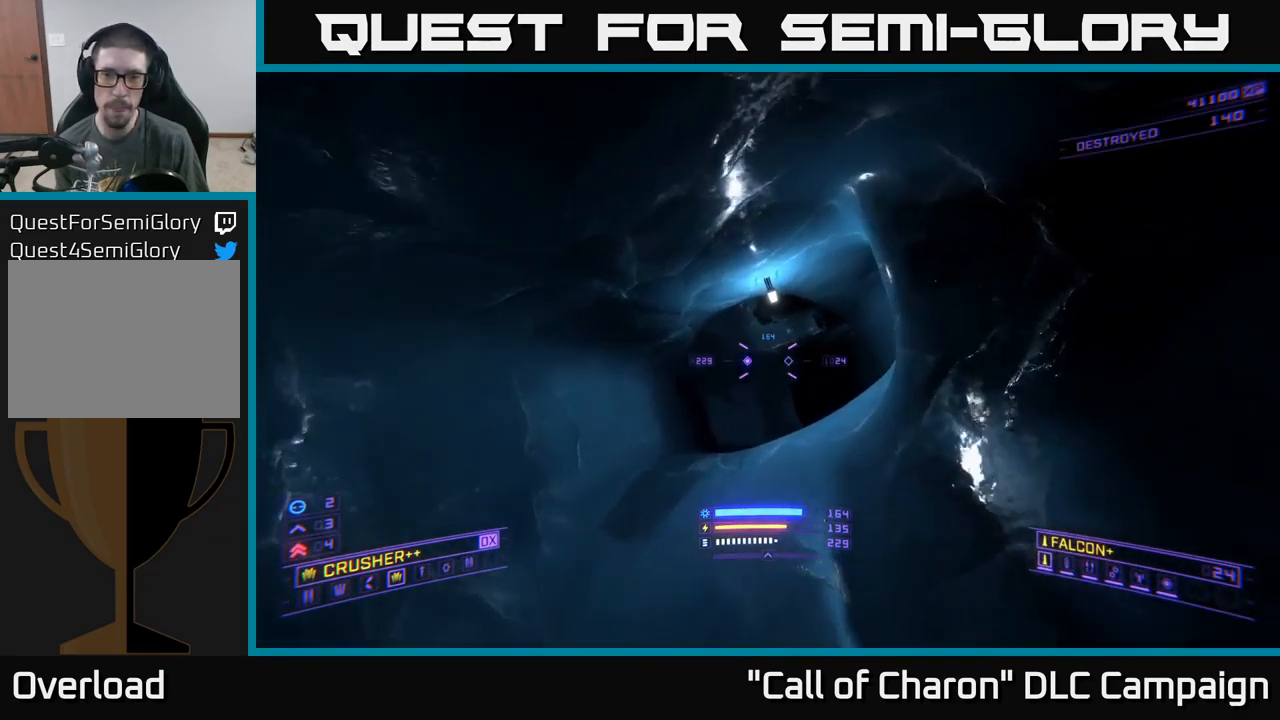
{"buttons": [], "left_stick": "up", "right_stick": "center", "events": [[67, "right_stick", "down-right"], [134, "L3", "down"], [267, "L3", "up"], [417, "right_stick", "center"]]}
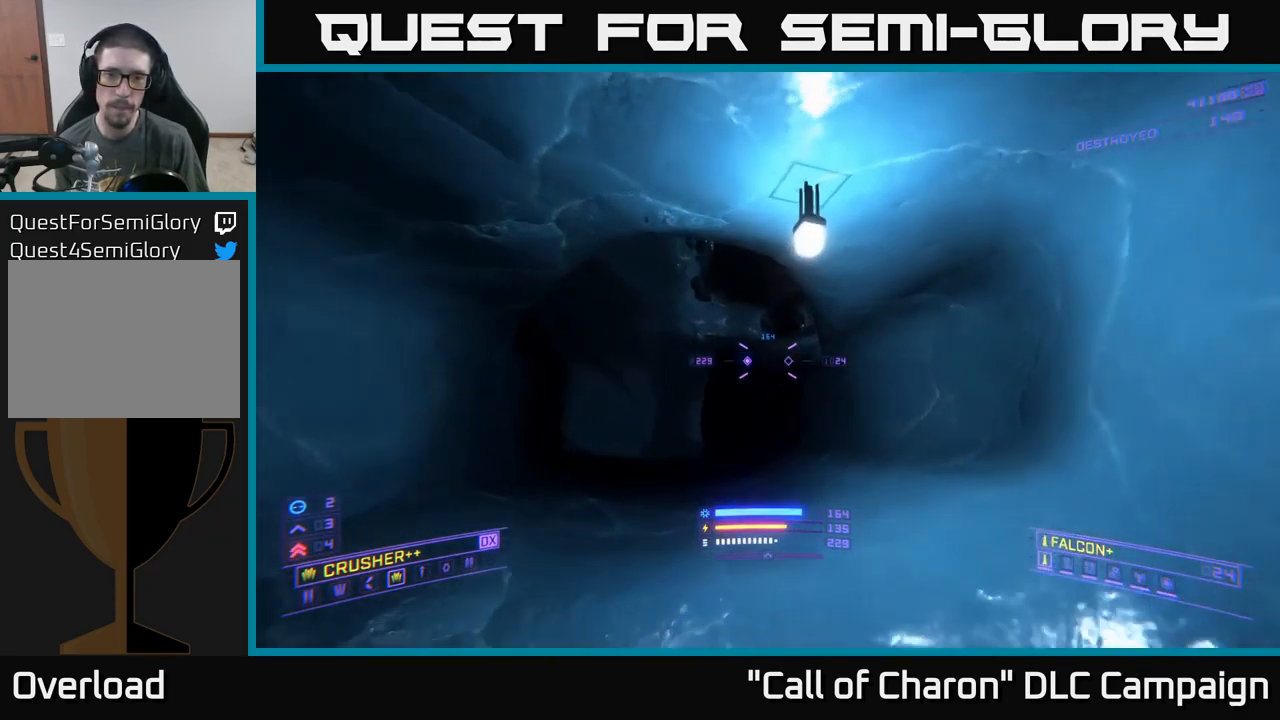
{"buttons": ["A"], "left_stick": "up-left", "right_stick": "right", "events": [[34, "X", "down"], [34, "left_stick", "up-left"], [84, "right_stick", "up-right"], [184, "X", "up"], [400, "A", "down"], [484, "right_stick", "right"]]}
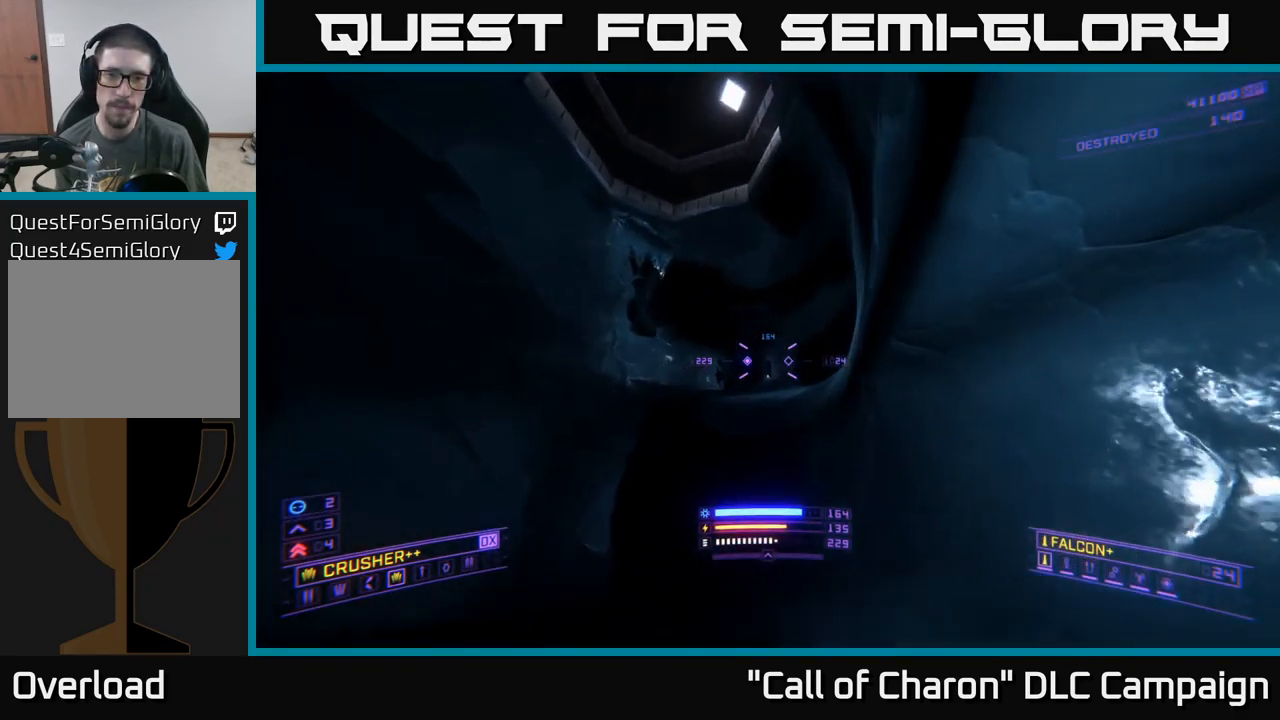
{"buttons": [], "left_stick": "up-left", "right_stick": "down-right", "events": [[150, "right_stick", "down-right"], [284, "right_stick", "down"], [384, "right_stick", "down-right"], [450, "A", "up"]]}
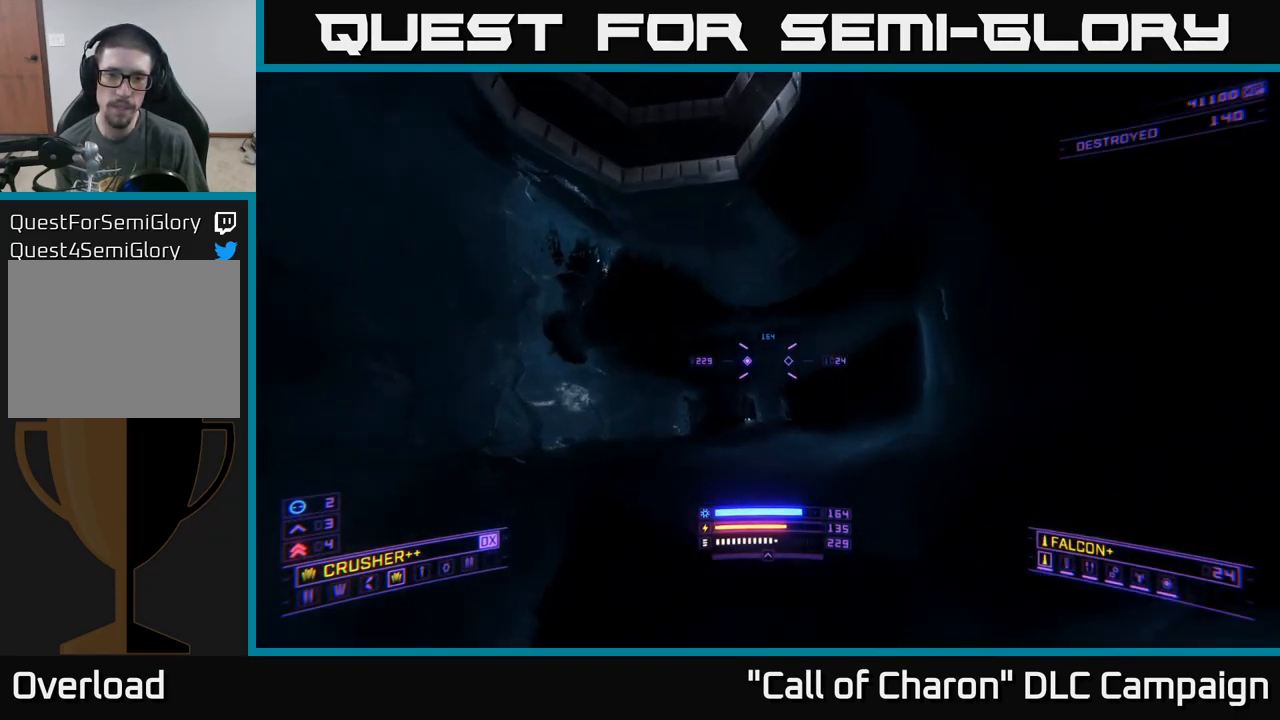
{"buttons": [], "left_stick": "up-left", "right_stick": "right", "events": [[34, "left_stick", "up"], [217, "left_stick", "up-left"], [234, "X", "down"], [250, "L3", "down"], [350, "right_stick", "right"], [367, "L3", "up"], [417, "X", "up"]]}
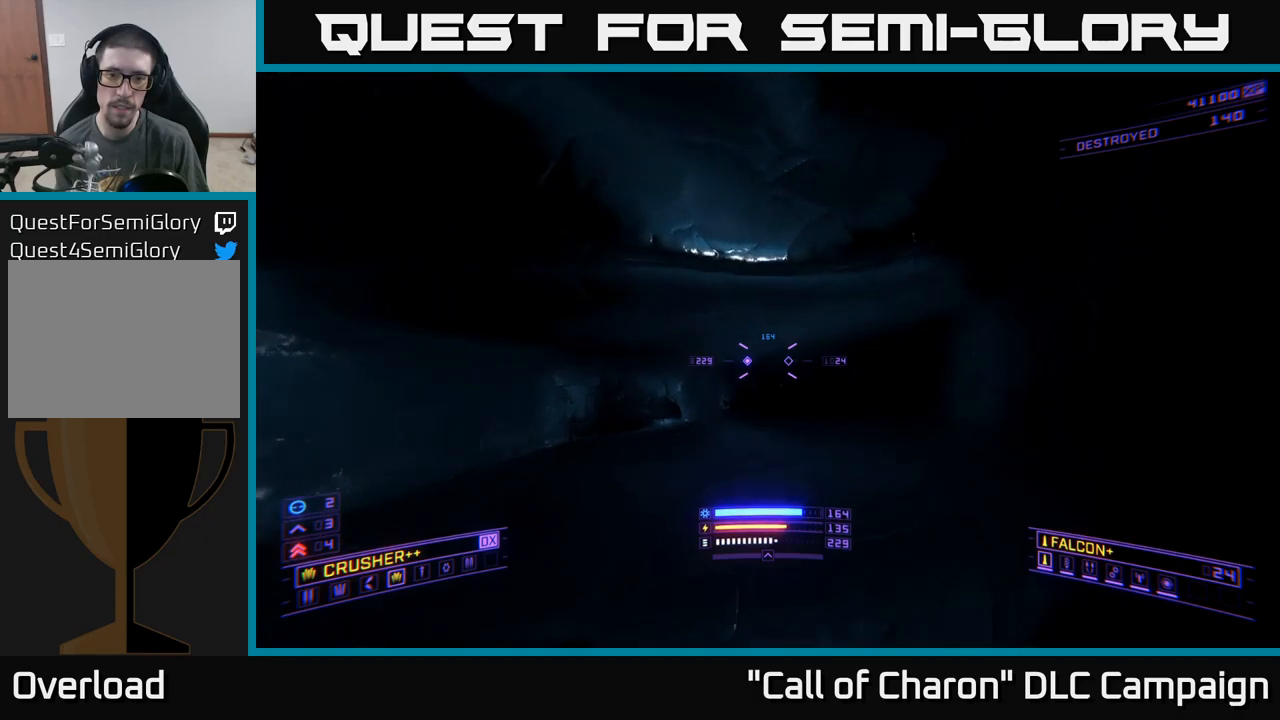
{"buttons": [], "left_stick": "center", "right_stick": "up-right", "events": [[17, "left_stick", "center"], [67, "right_stick", "up-right"], [100, "left_stick", "down"], [417, "left_stick", "center"]]}
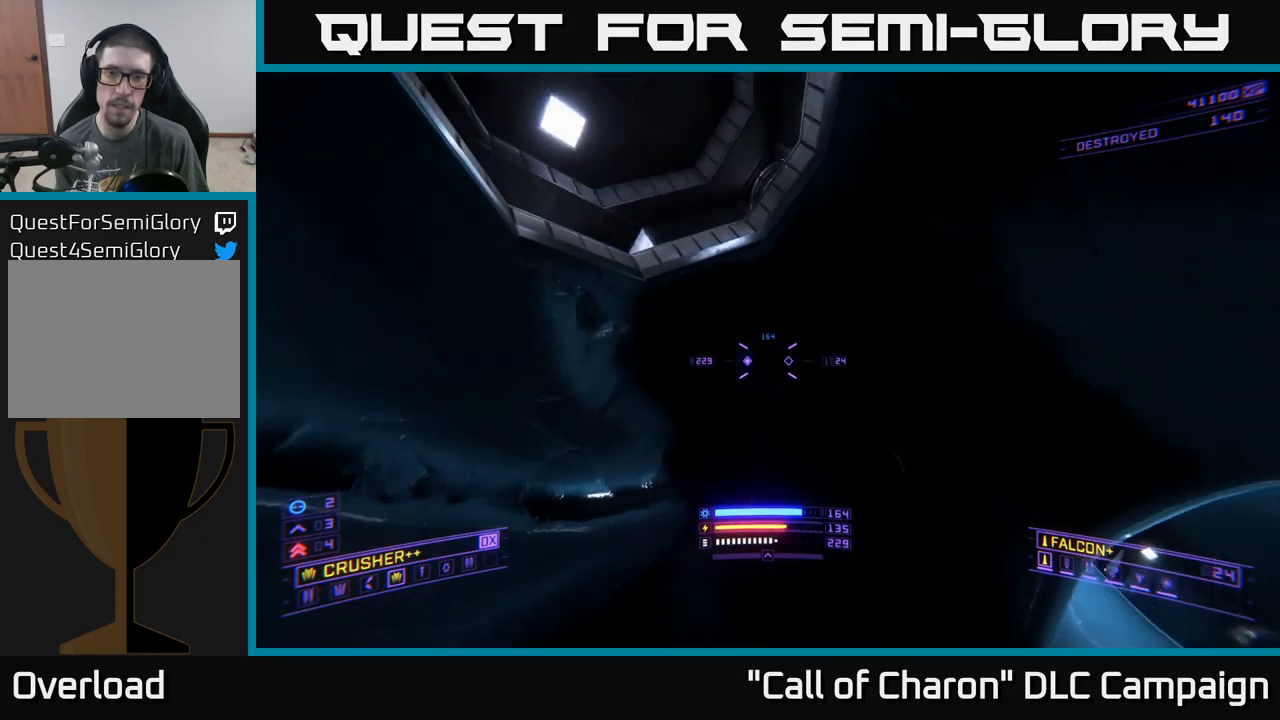
{"buttons": [], "left_stick": "up-left", "right_stick": "left", "events": [[67, "right_stick", "up"], [133, "left_stick", "up"], [183, "right_stick", "up-left"], [333, "right_stick", "left"], [450, "left_stick", "up-left"]]}
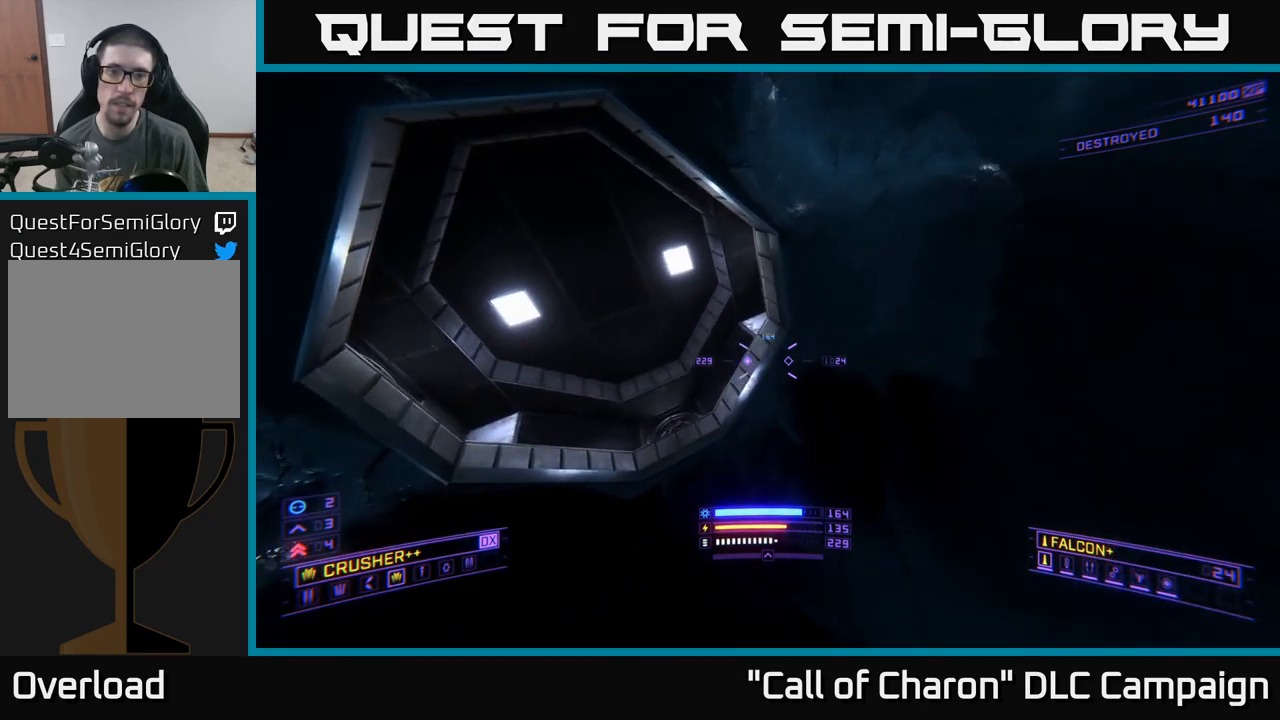
{"buttons": ["A", "L3"], "left_stick": "up-left", "right_stick": "down", "events": [[83, "right_stick", "down"], [283, "A", "down"], [400, "L3", "down"]]}
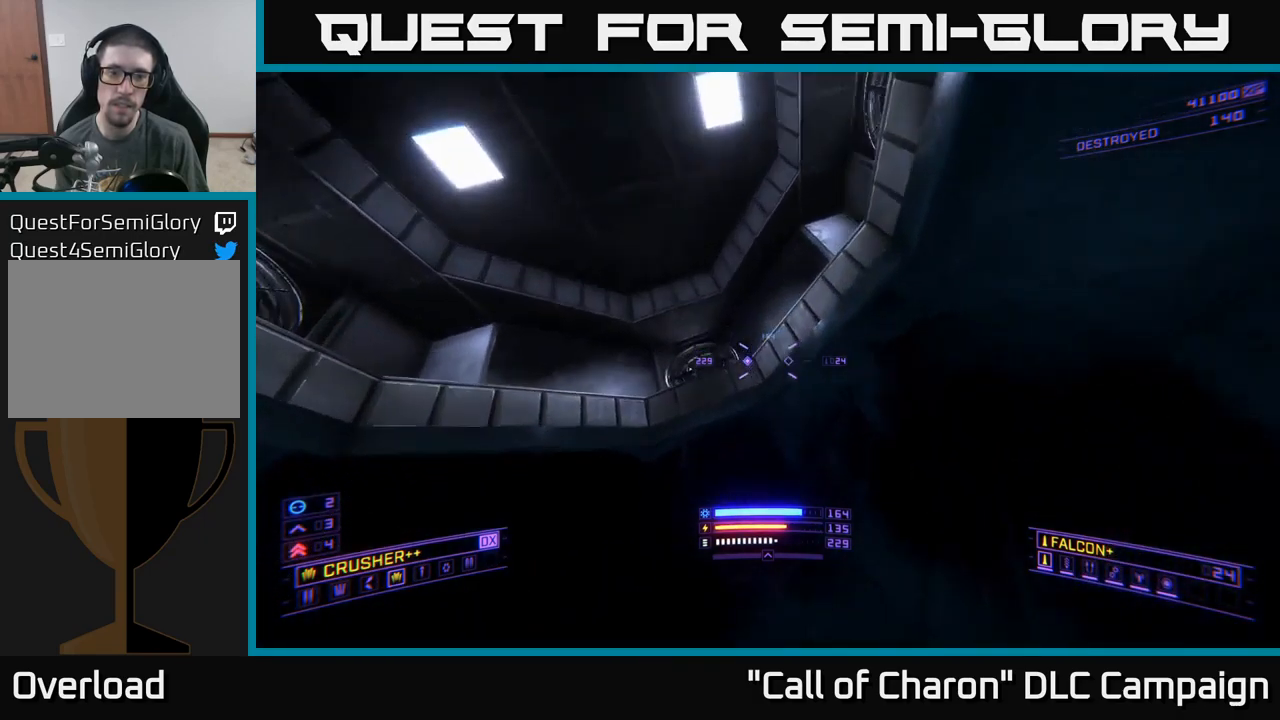
{"buttons": [], "left_stick": "center", "right_stick": "right", "events": [[50, "A", "up"], [67, "L3", "up"], [150, "right_stick", "center"], [300, "left_stick", "center"], [433, "right_stick", "right"]]}
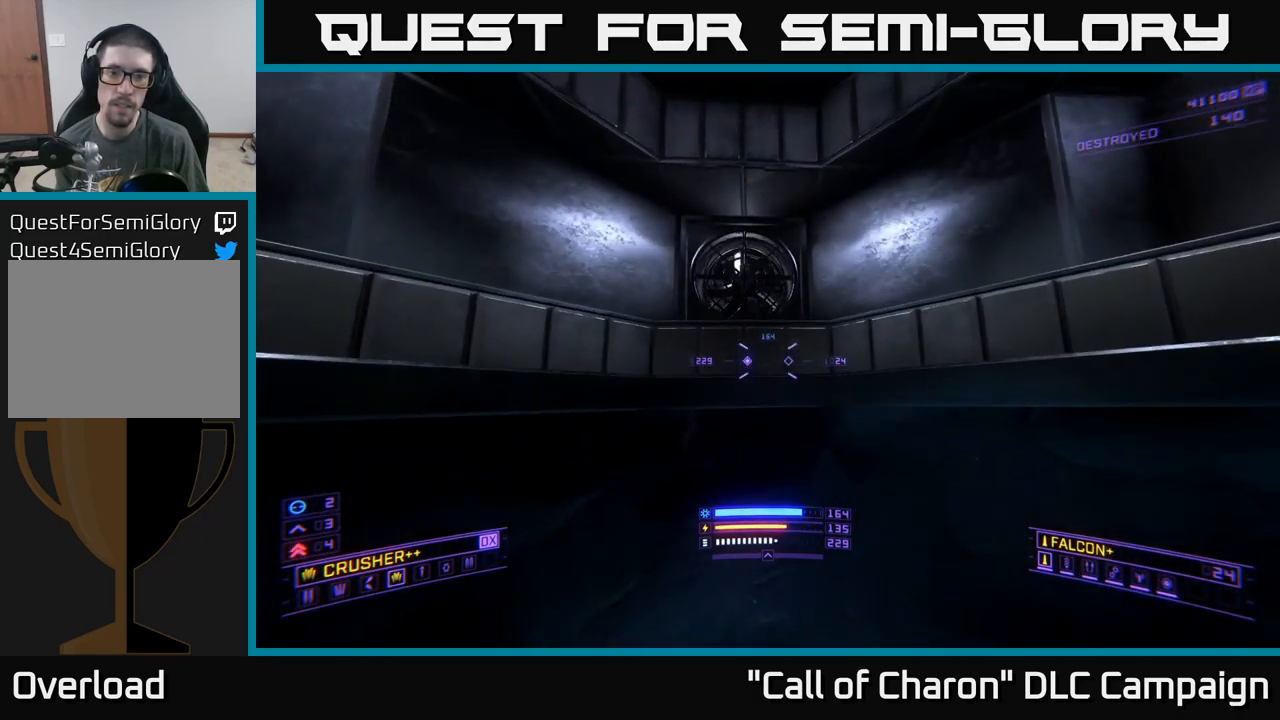
{"buttons": [], "left_stick": "center", "right_stick": "right", "events": [[300, "A", "down"], [483, "A", "up"]]}
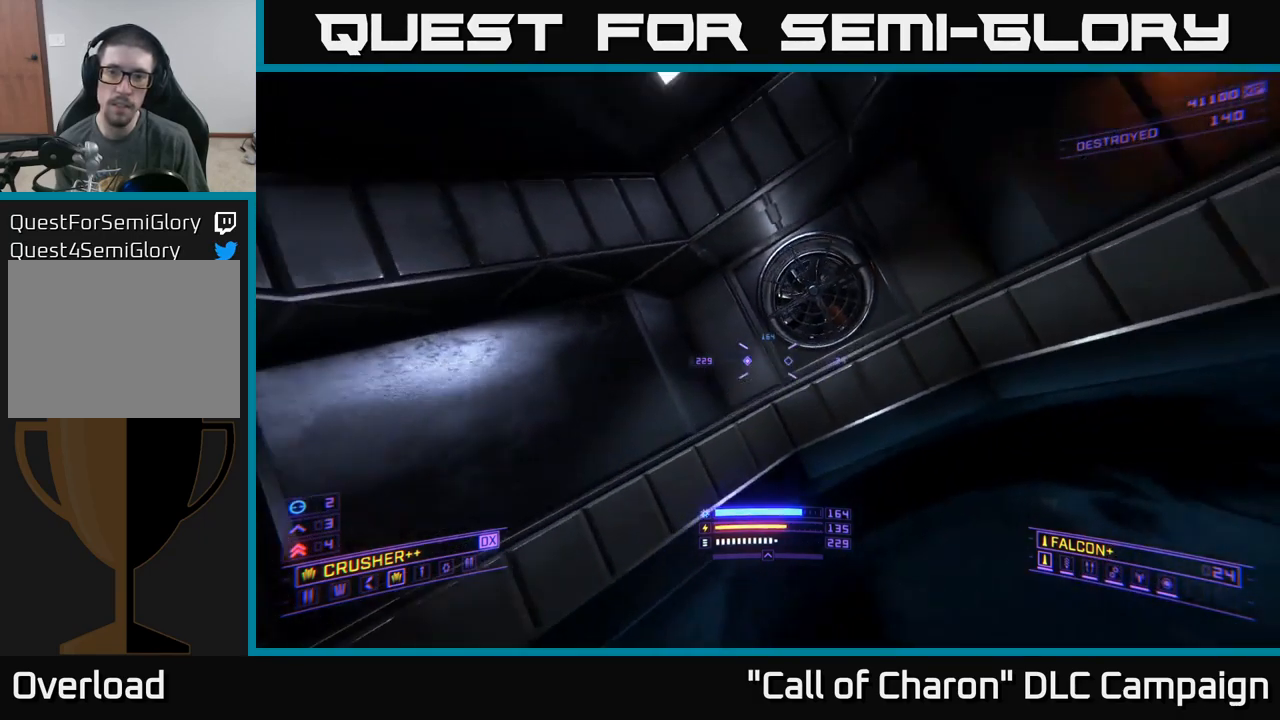
{"buttons": [], "left_stick": "center", "right_stick": "right", "events": []}
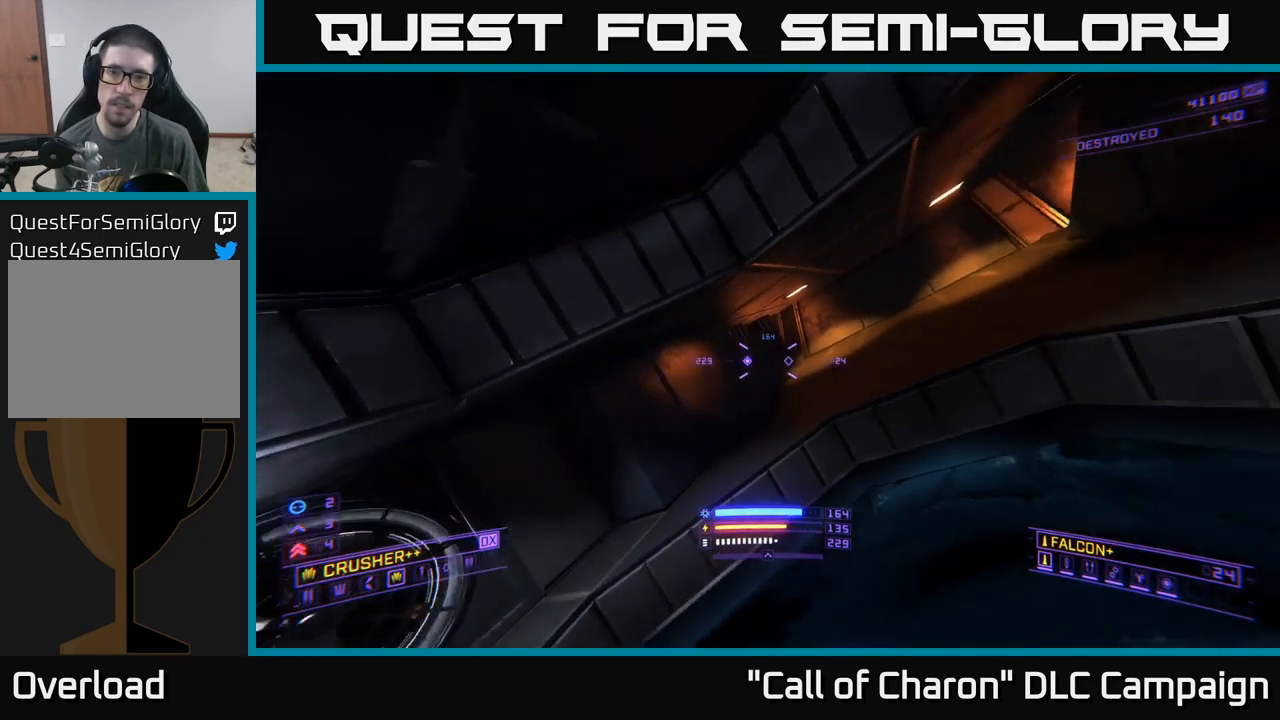
{"buttons": [], "left_stick": "up", "right_stick": "center", "events": [[17, "left_stick", "up-left"], [50, "right_stick", "center"], [183, "left_stick", "center"], [500, "left_stick", "up"]]}
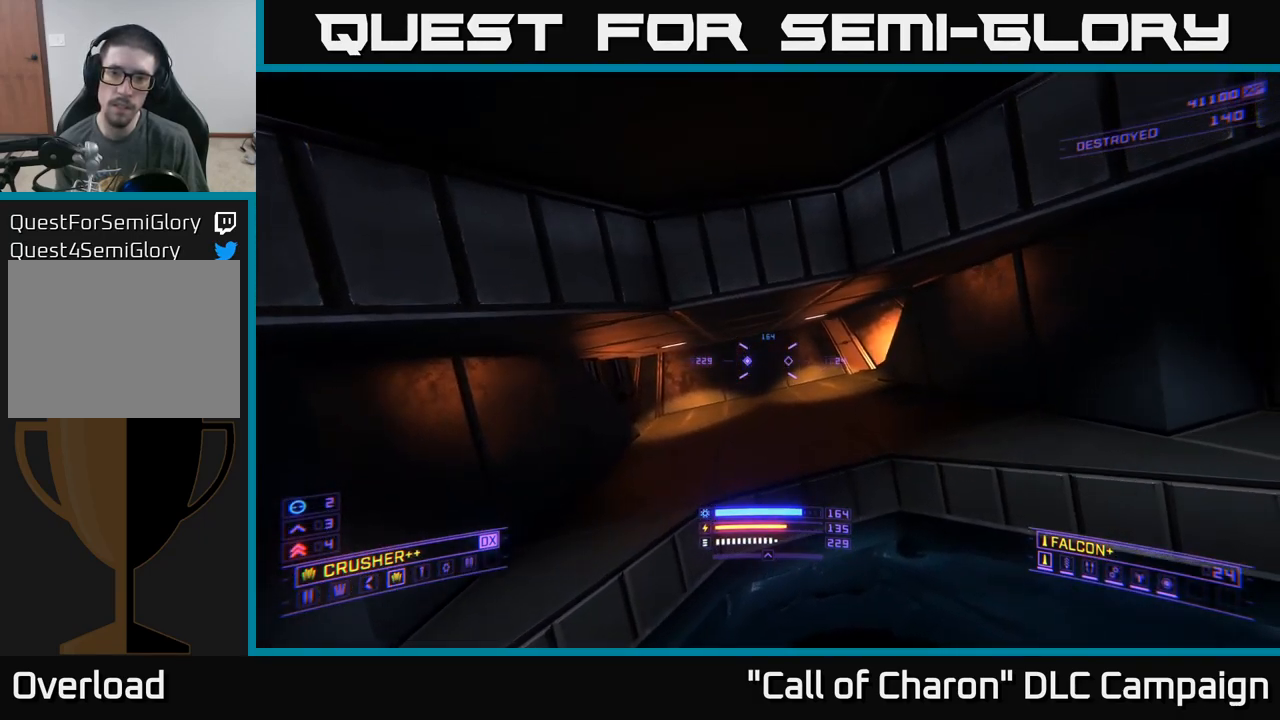
{"buttons": [], "left_stick": "up", "right_stick": "center", "events": [[100, "right_stick", "down-right"], [200, "right_stick", "center"]]}
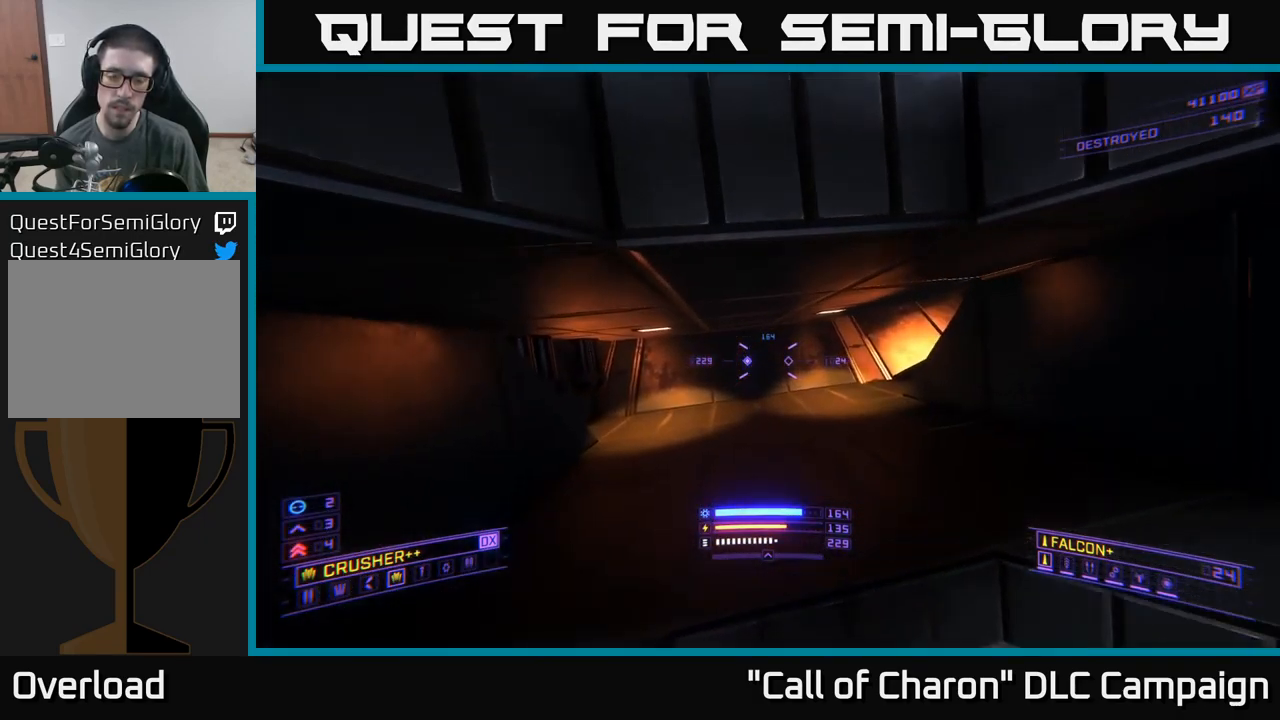
{"buttons": [], "left_stick": "up-left", "right_stick": "right", "events": [[83, "right_stick", "up-right"], [300, "right_stick", "right"], [350, "left_stick", "up-left"]]}
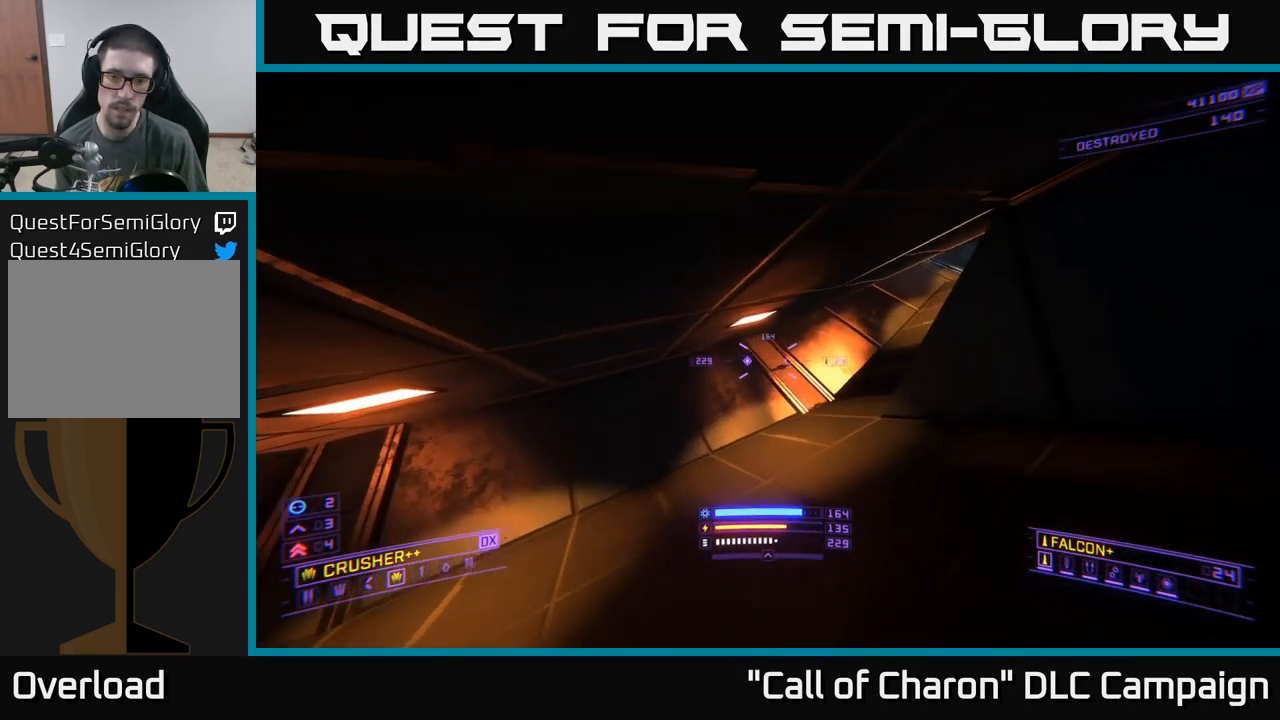
{"buttons": [], "left_stick": "up", "right_stick": "center", "events": [[233, "right_stick", "center"], [283, "left_stick", "up-right"], [433, "left_stick", "up"]]}
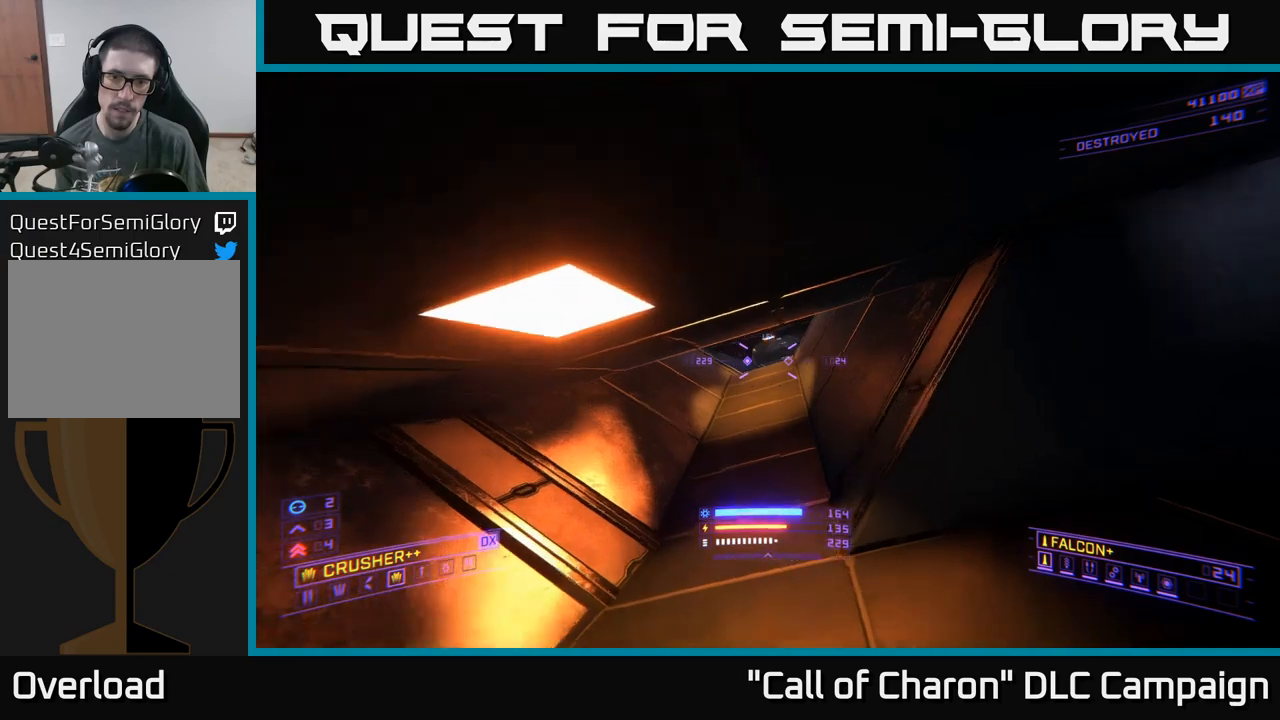
{"buttons": [], "left_stick": "up", "right_stick": "center", "events": [[183, "right_stick", "up"], [367, "right_stick", "center"]]}
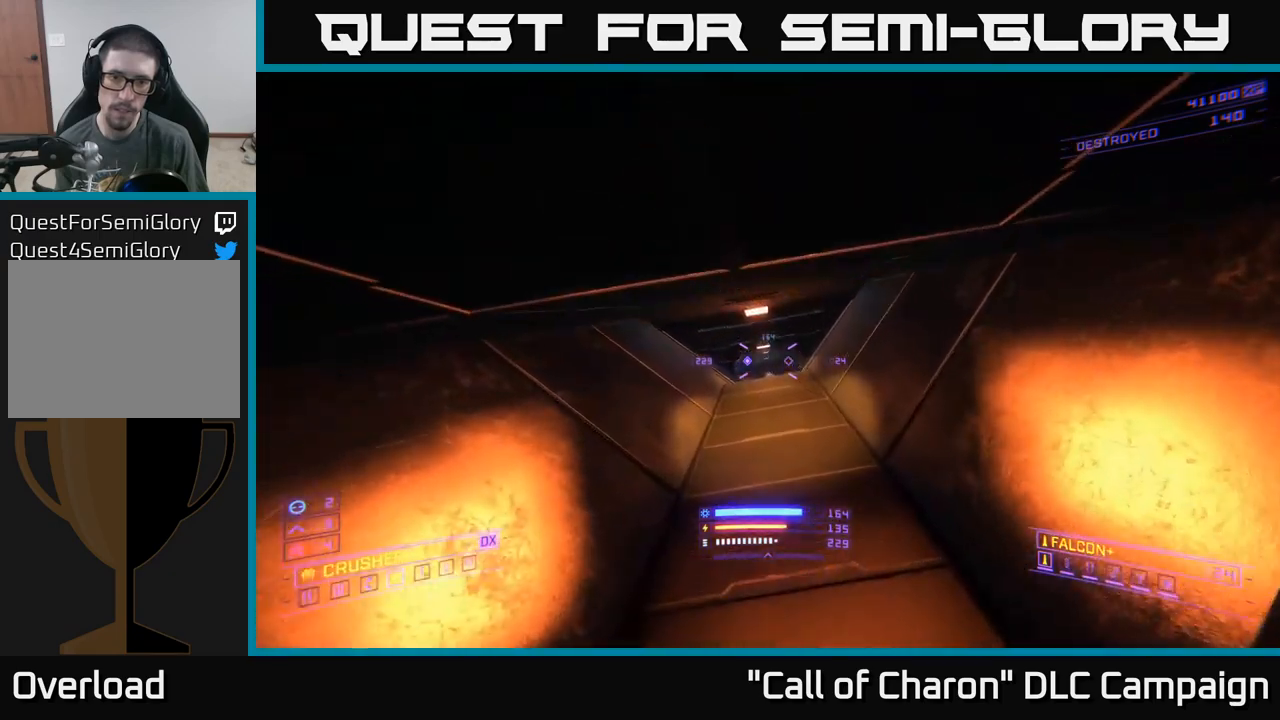
{"buttons": [], "left_stick": "up-right", "right_stick": "center", "events": [[133, "left_stick", "up-right"], [150, "right_stick", "up-left"], [317, "right_stick", "center"]]}
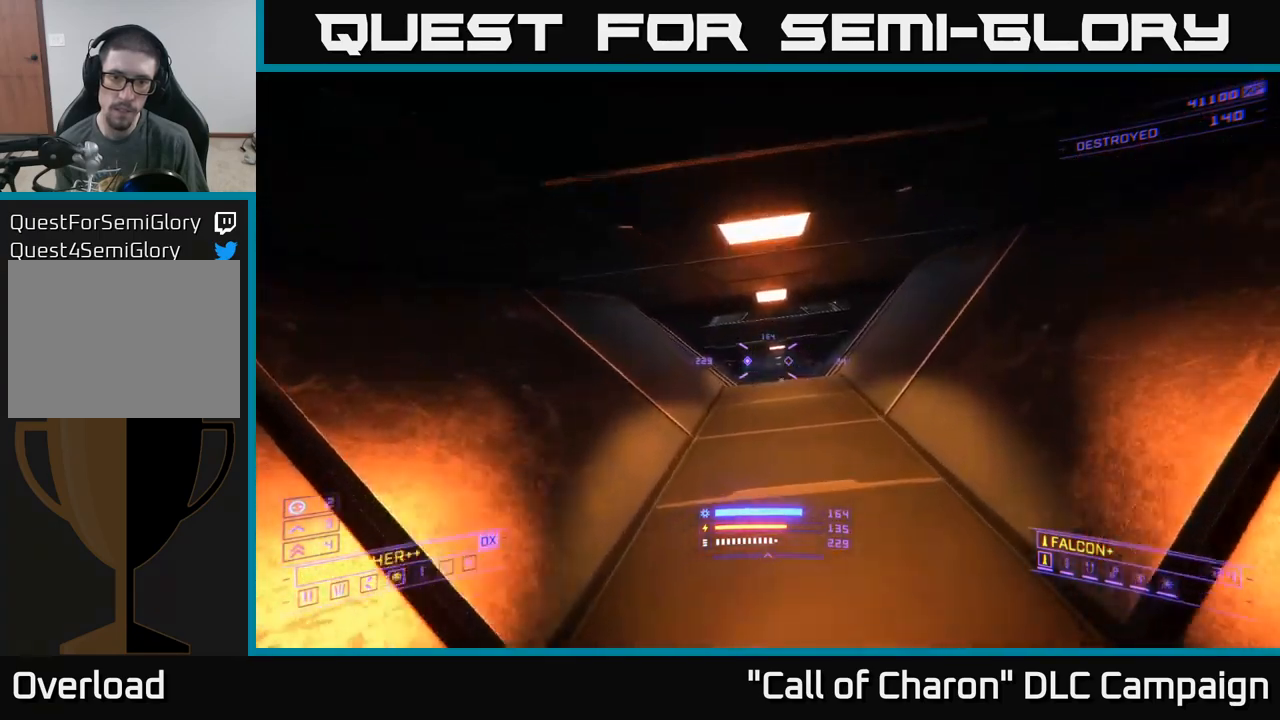
{"buttons": [], "left_stick": "up", "right_stick": "center", "events": [[33, "left_stick", "up"], [67, "L3", "down"], [150, "L3", "up"]]}
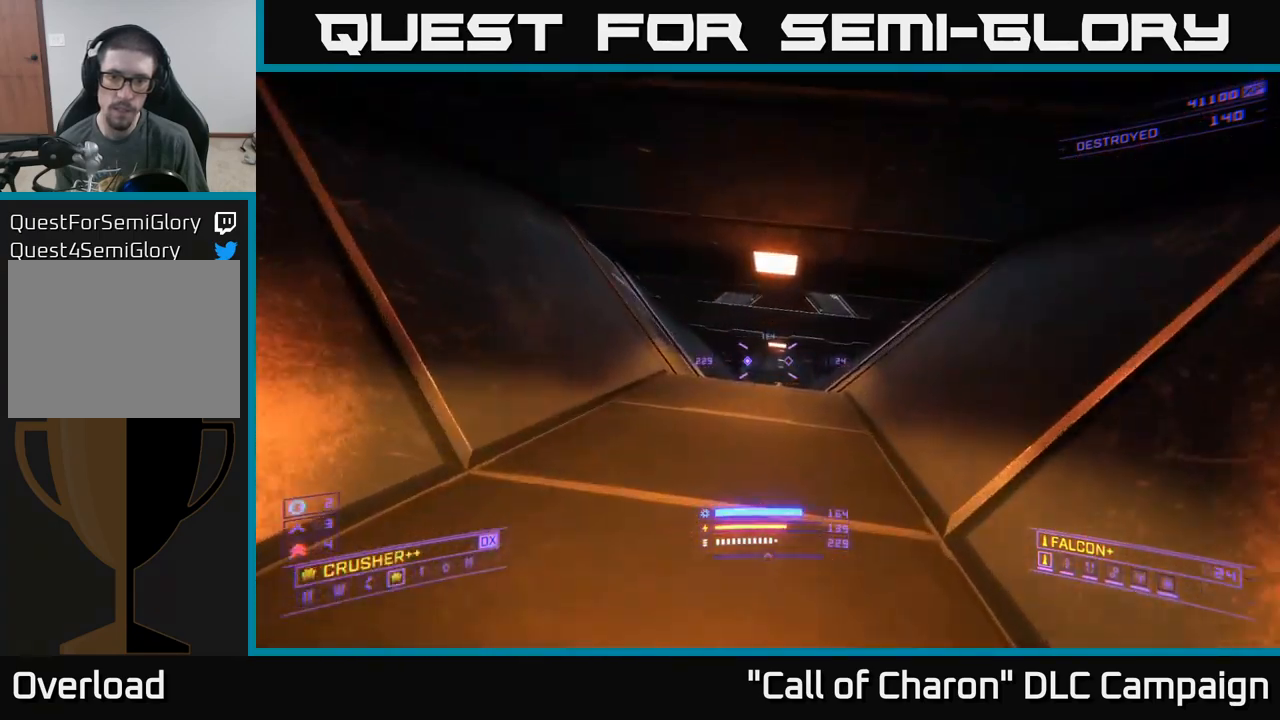
{"buttons": [], "left_stick": "up", "right_stick": "center", "events": [[50, "A", "down"], [150, "R3", "down"], [150, "right_stick", "down"], [167, "A", "up"], [200, "R3", "up"], [283, "right_stick", "center"]]}
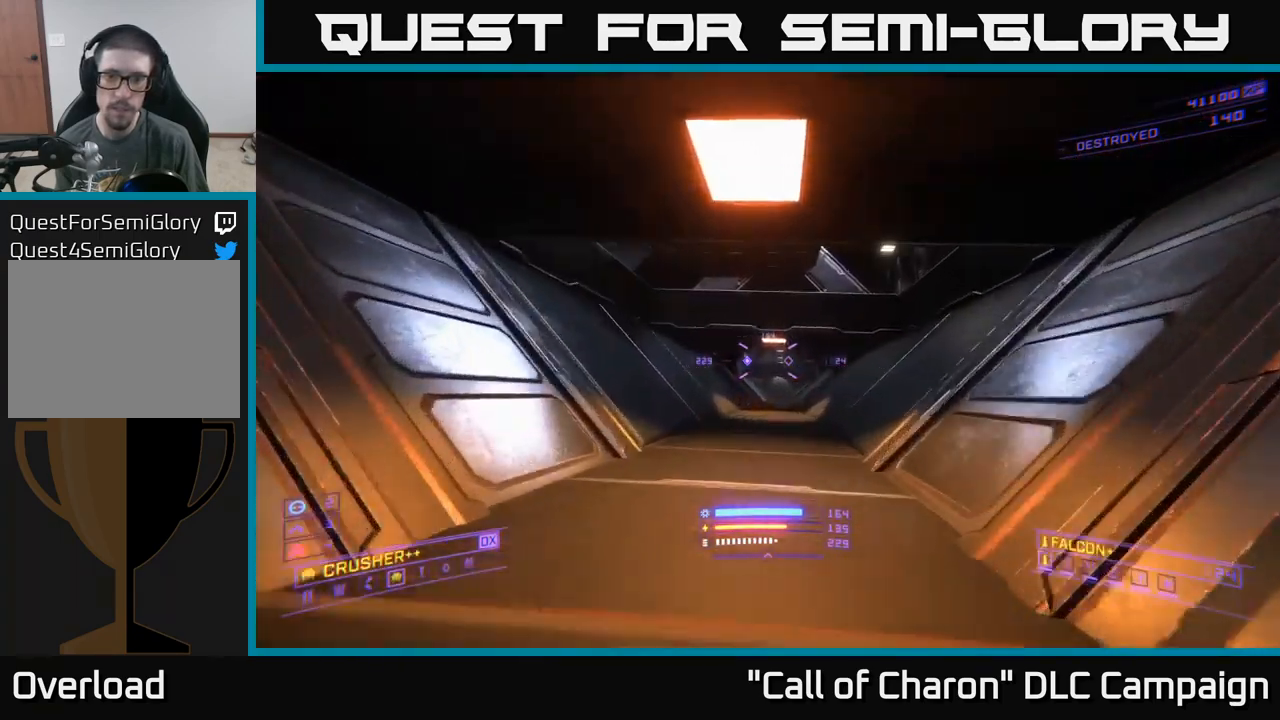
{"buttons": [], "left_stick": "up", "right_stick": "up", "events": [[383, "right_stick", "up"]]}
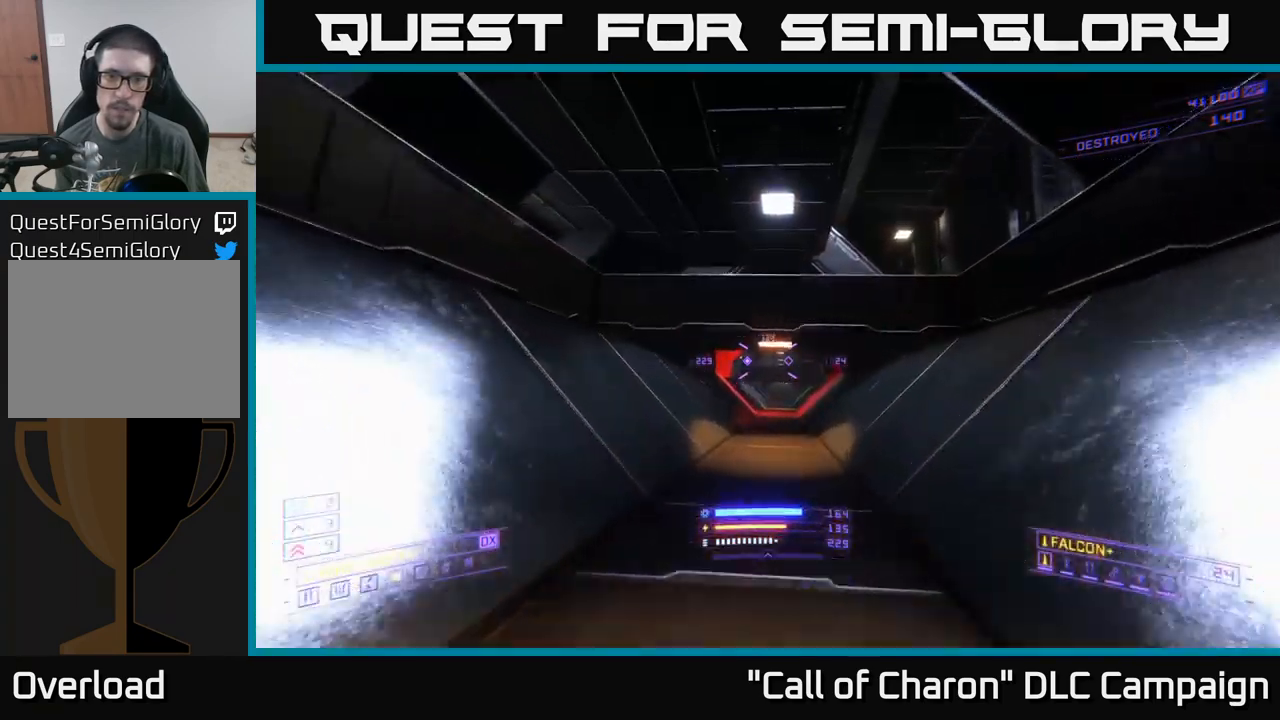
{"buttons": [], "left_stick": "down", "right_stick": "center", "events": [[50, "left_stick", "center"], [267, "right_stick", "center"], [367, "left_stick", "down"]]}
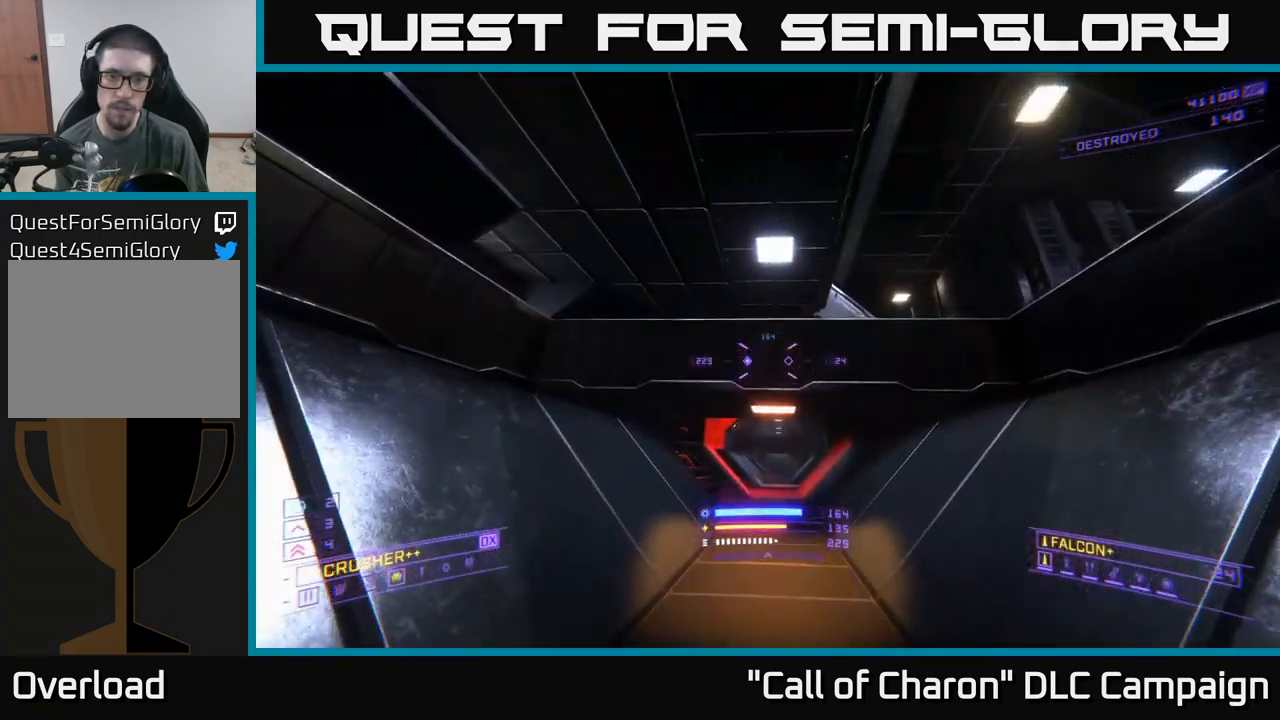
{"buttons": [], "left_stick": "up", "right_stick": "center", "events": [[33, "left_stick", "center"], [467, "left_stick", "up"]]}
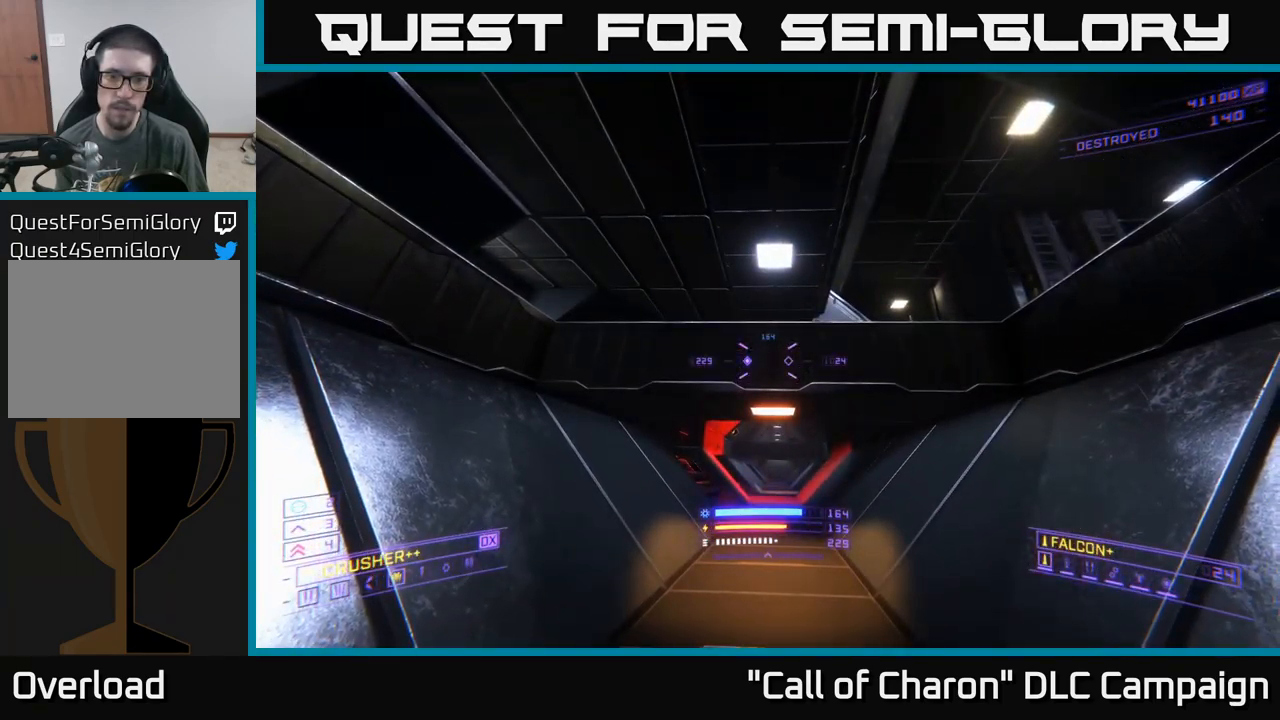
{"buttons": [], "left_stick": "up", "right_stick": "center", "events": [[183, "right_stick", "down"], [217, "X", "down"], [467, "X", "up"], [467, "right_stick", "center"]]}
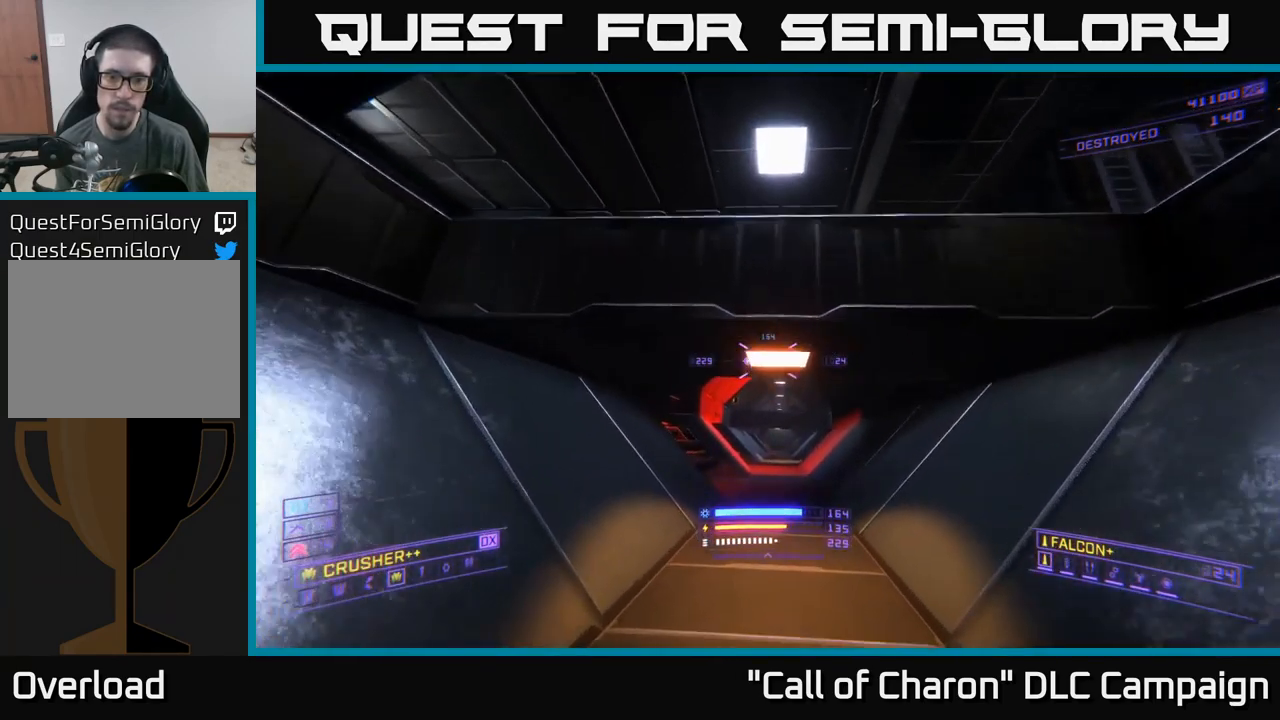
{"buttons": [], "left_stick": "up", "right_stick": "center", "events": [[100, "right_stick", "down"], [250, "right_stick", "center"]]}
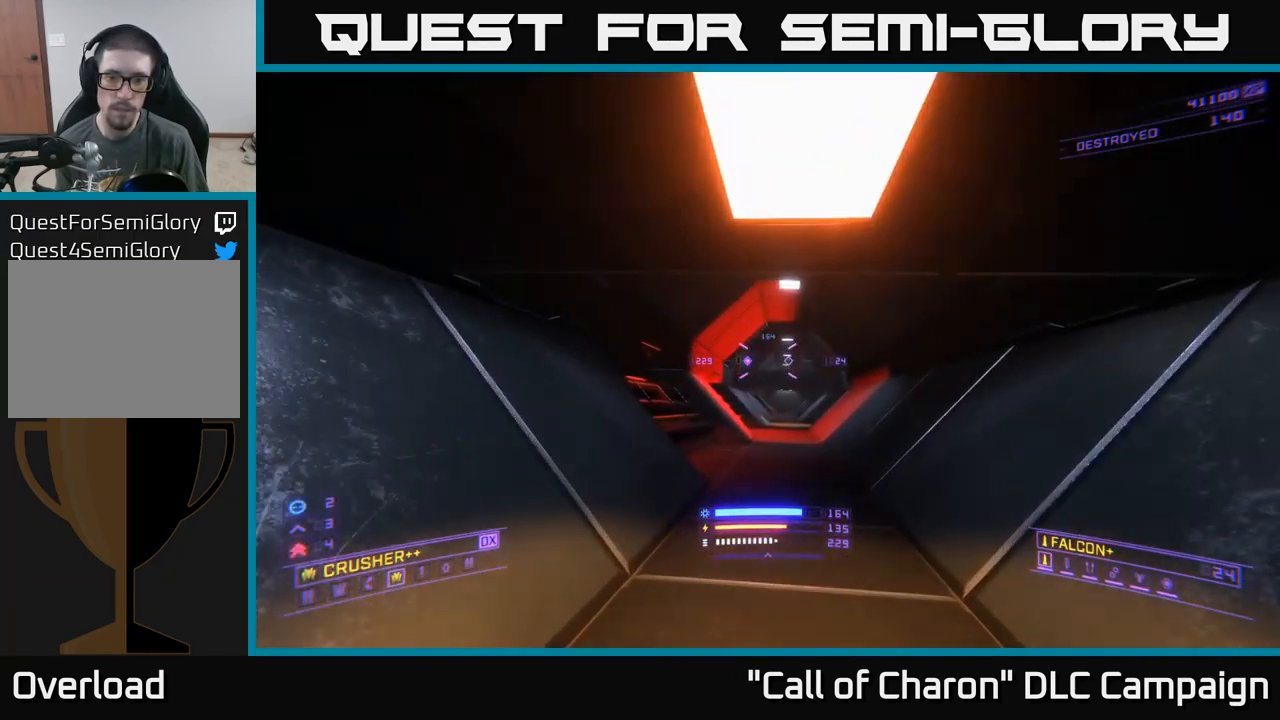
{"buttons": [], "left_stick": "up", "right_stick": "center", "events": [[217, "left_stick", "up-right"], [450, "left_stick", "up"]]}
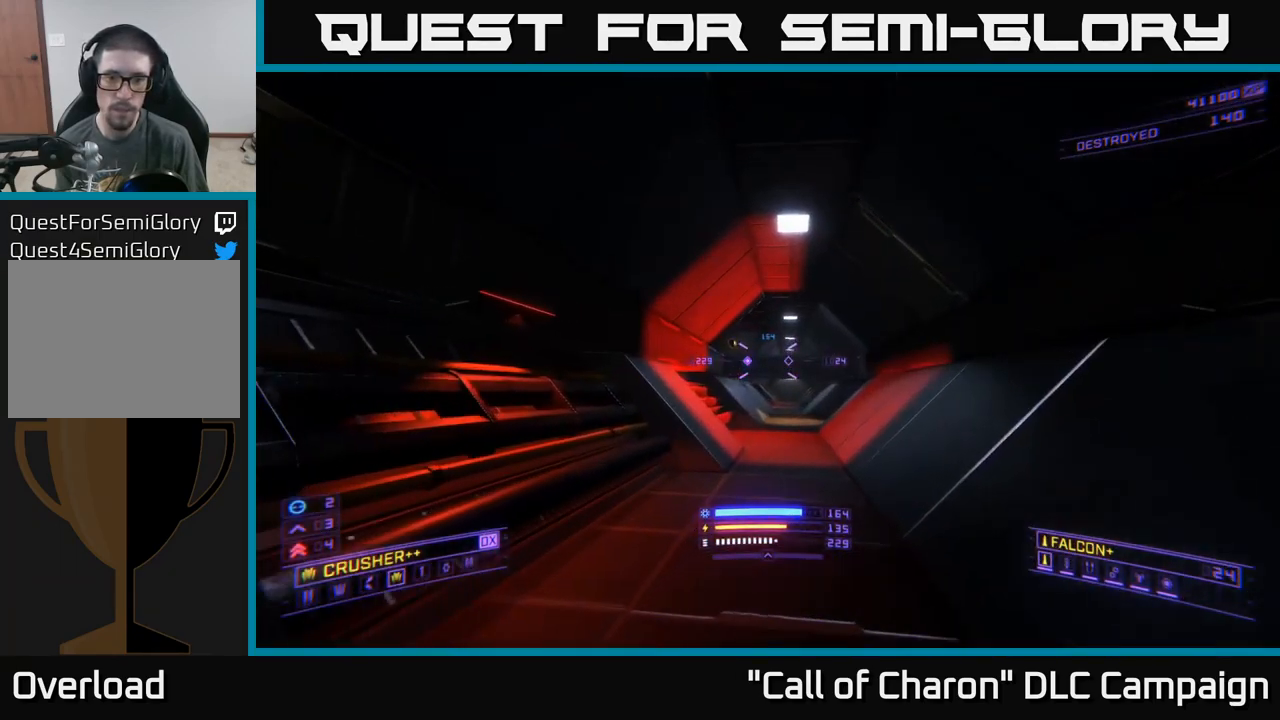
{"buttons": [], "left_stick": "up-left", "right_stick": "center", "events": [[384, "left_stick", "up-left"]]}
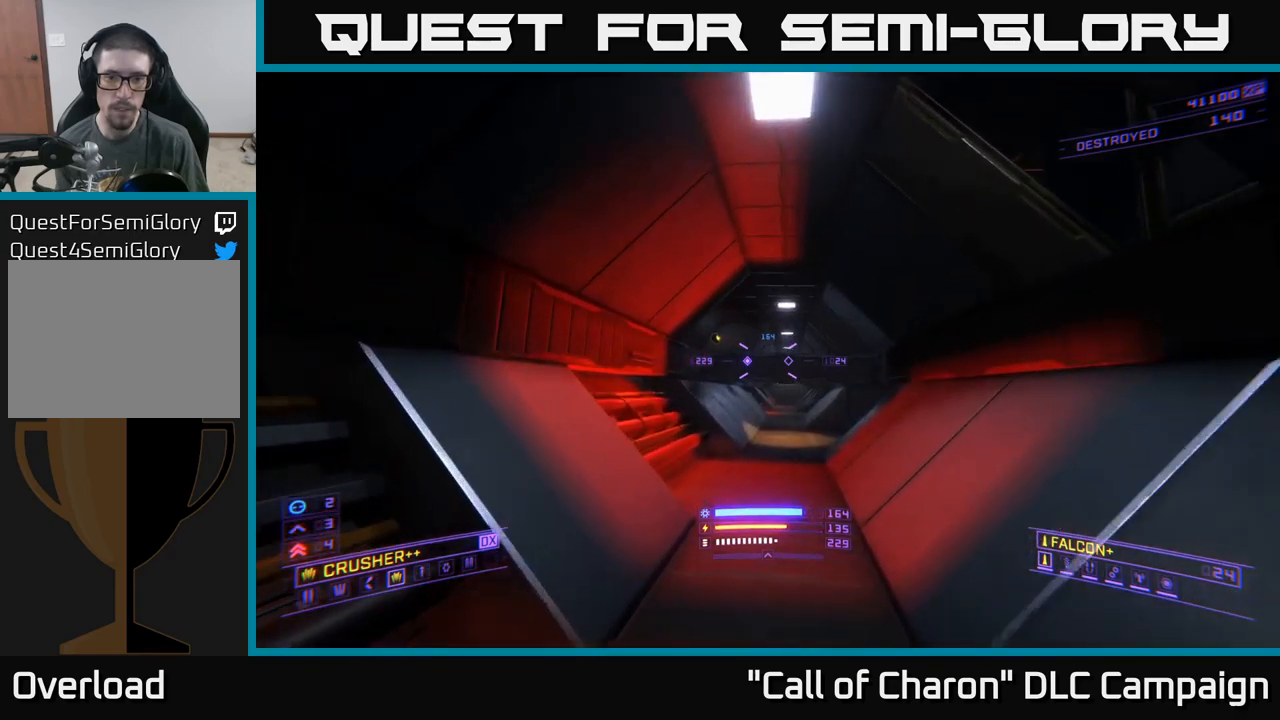
{"buttons": [], "left_stick": "up", "right_stick": "center", "events": [[67, "left_stick", "up"], [317, "A", "down"], [500, "A", "up"]]}
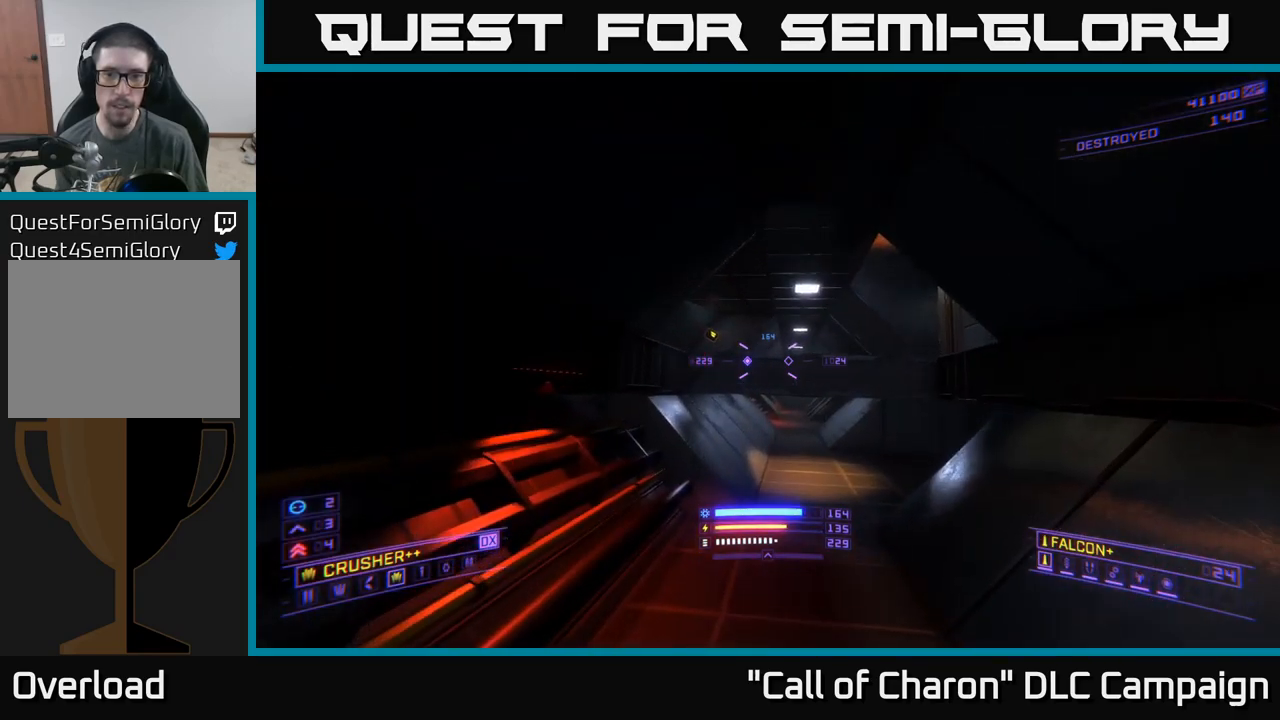
{"buttons": ["A"], "left_stick": "up", "right_stick": "center", "events": [[300, "right_stick", "down-left"], [434, "A", "down"], [484, "right_stick", "center"]]}
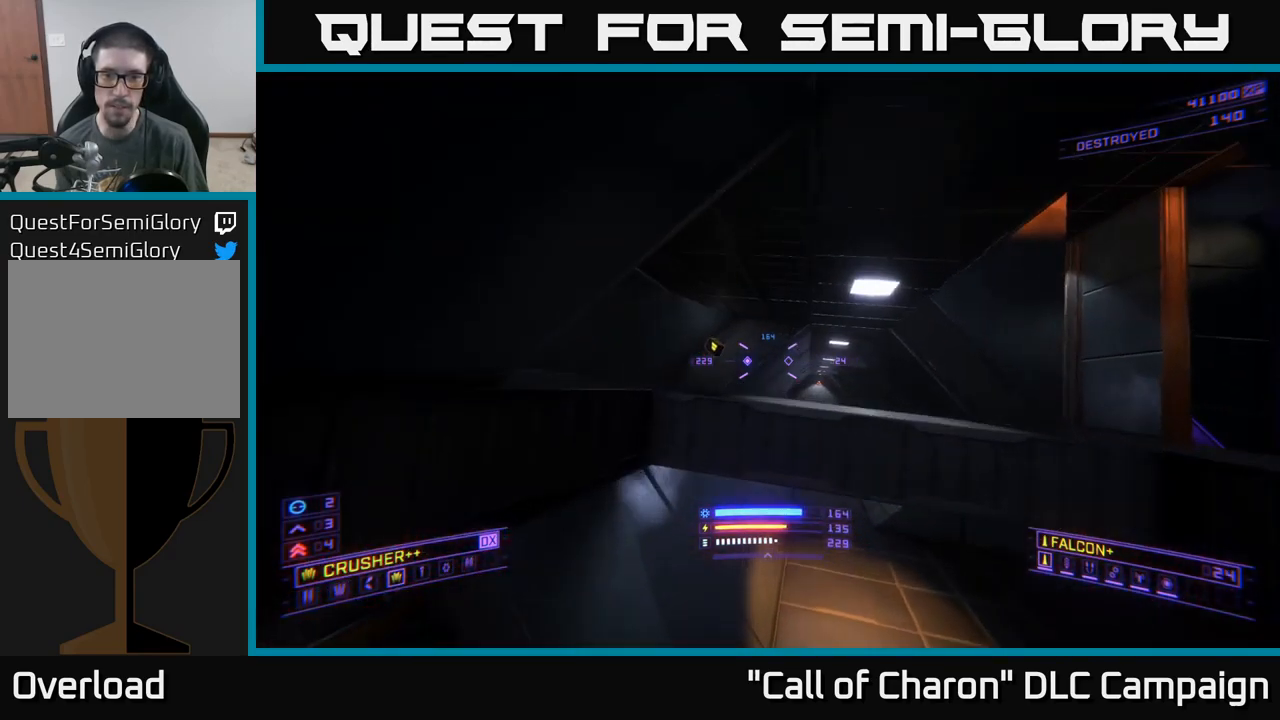
{"buttons": [], "left_stick": "up-left", "right_stick": "right", "events": [[84, "A", "up"], [284, "right_stick", "right"], [467, "left_stick", "up-left"]]}
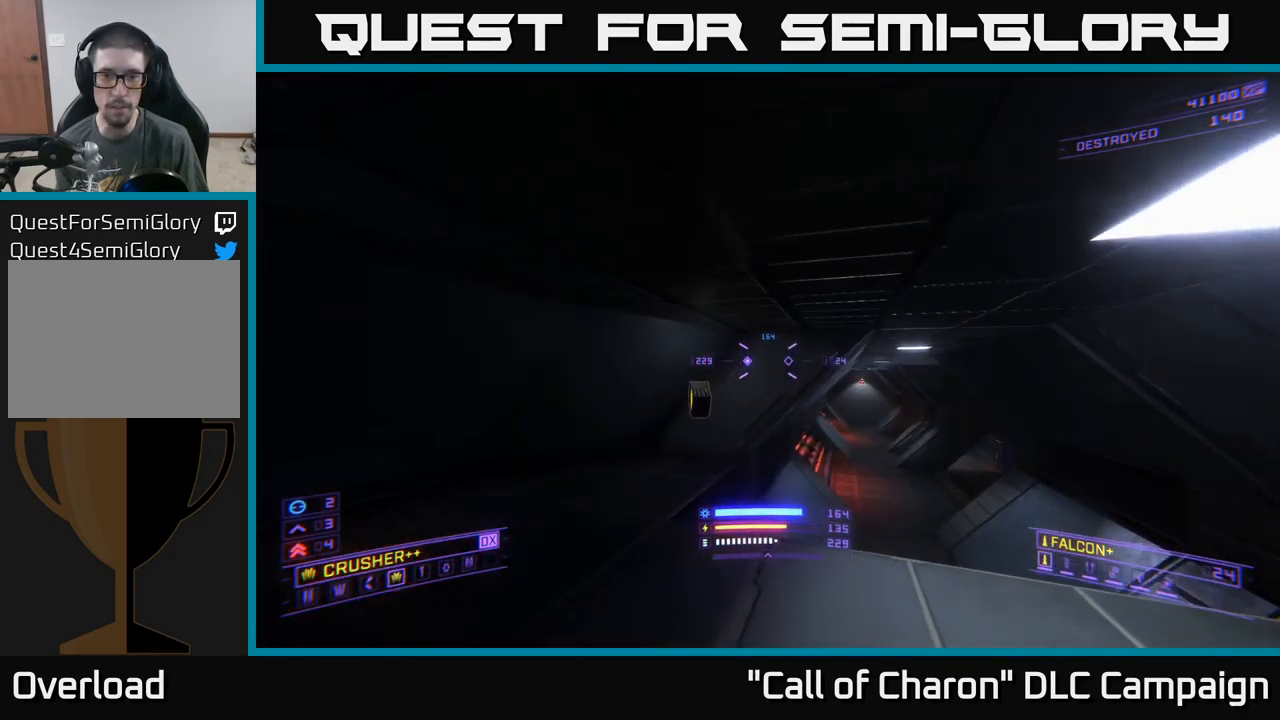
{"buttons": [], "left_stick": "right", "right_stick": "right", "events": [[100, "X", "down"], [300, "X", "up"], [400, "left_stick", "right"]]}